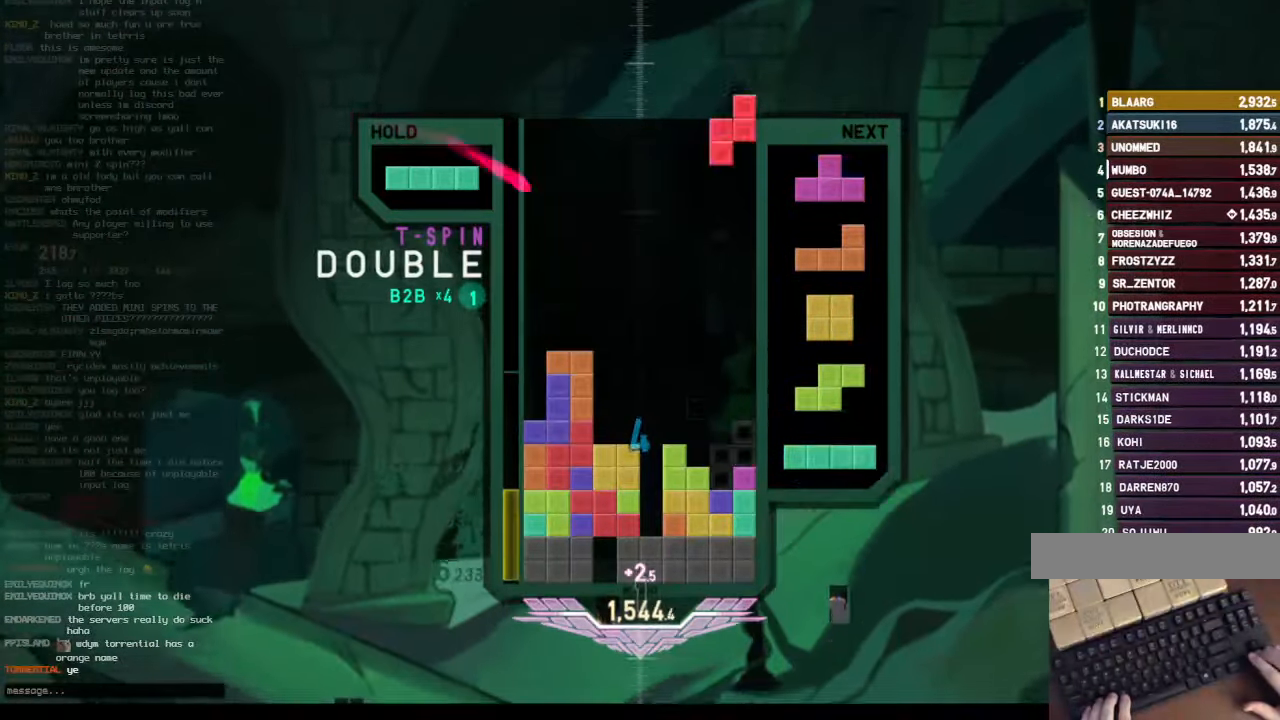
Gameplay with keyboard; each line is a JSON object with the keys held at the frame after it. "events" lists presses ("down") and releases ("up") of "c", "down", "left", "right", "shift", "up", "x" and "z" between this image and that frame as [ms after this image, input, new state], when the widget could be followed in between. No other keys are recorded. Mouse input is not recorded.
{"keys": ["c", "x"], "events": [[100, "down", "down"], [134, "x", "up"], [234, "down", "up"], [234, "shift", "down"], [267, "right", "up"], [334, "left", "down"], [367, "down", "down"], [367, "left", "up"], [367, "shift", "up"], [400, "c", "down"], [400, "down", "up"], [500, "x", "down"]]}
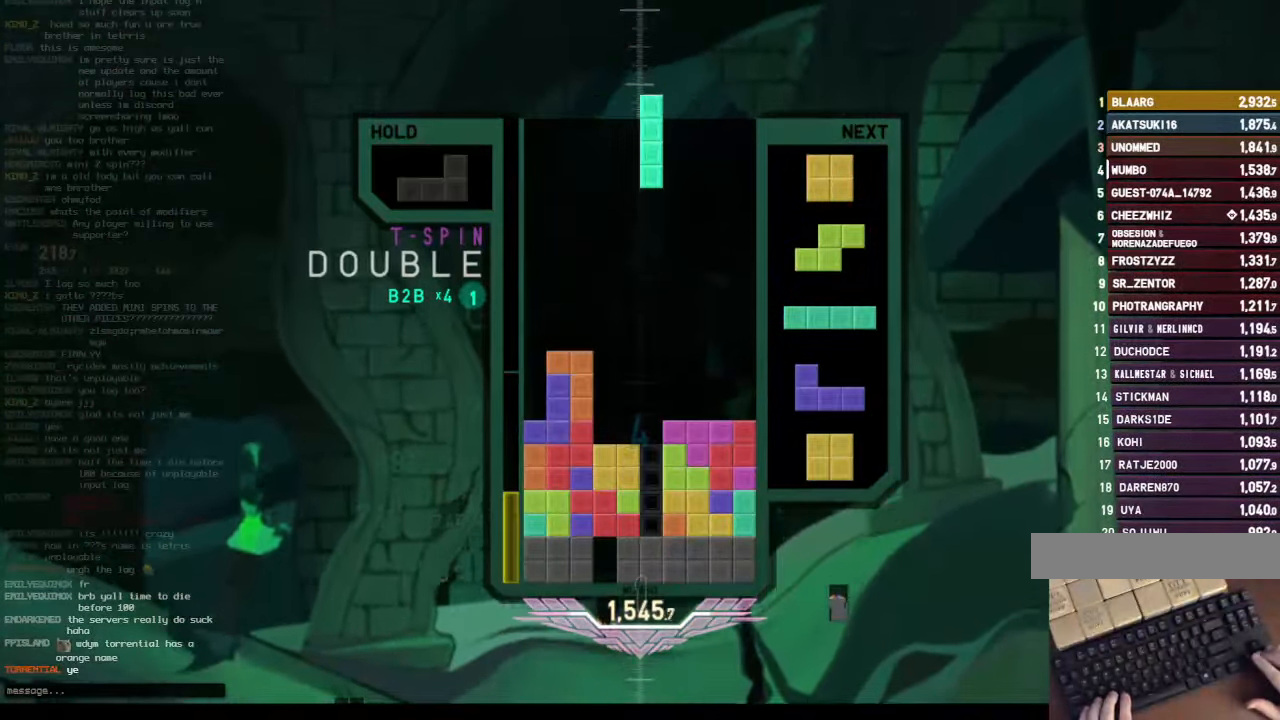
{"keys": ["c", "right"], "events": [[67, "c", "up"], [134, "down", "down"], [134, "x", "up"], [234, "down", "up"], [300, "down", "down"], [334, "right", "down"], [434, "c", "down"], [434, "down", "up"]]}
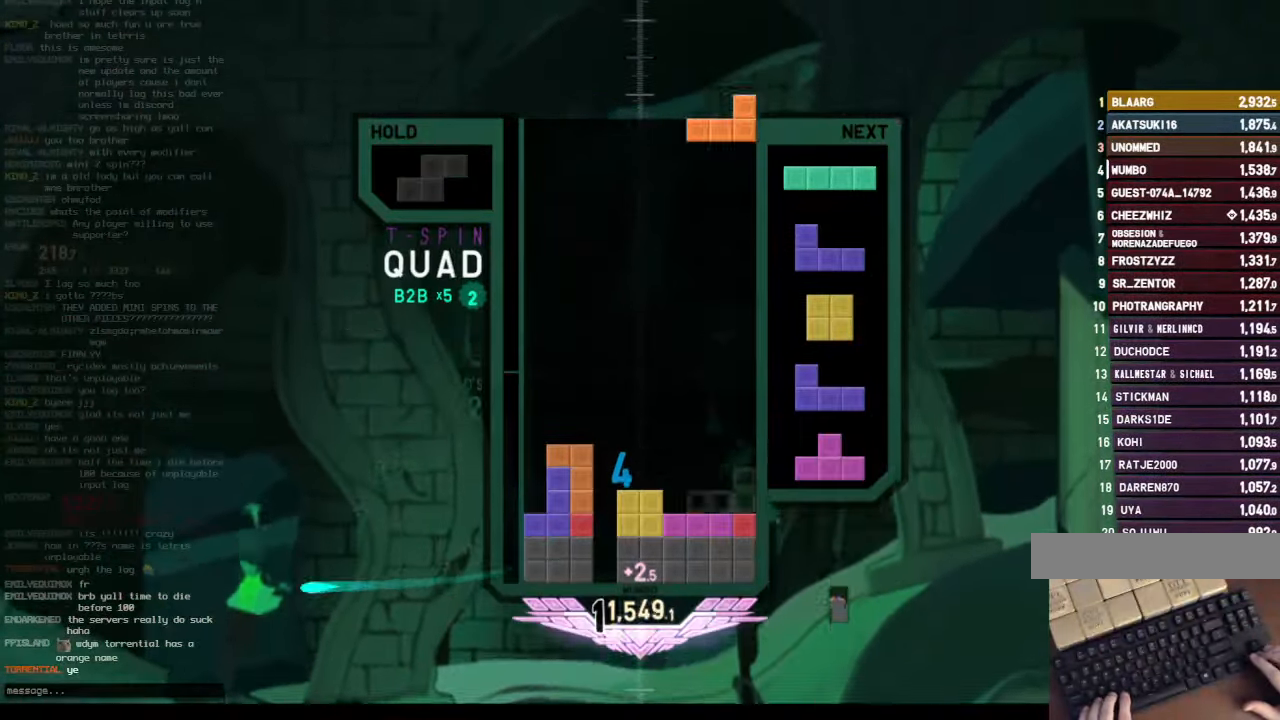
{"keys": ["down", "right", "shift"], "events": [[34, "c", "up"], [34, "right", "up"], [67, "down", "down"], [100, "down", "up"], [100, "left", "down"], [200, "z", "down"], [300, "down", "down"], [300, "left", "up"], [300, "z", "up"], [400, "down", "up"], [434, "right", "down"], [434, "shift", "down"], [500, "down", "down"]]}
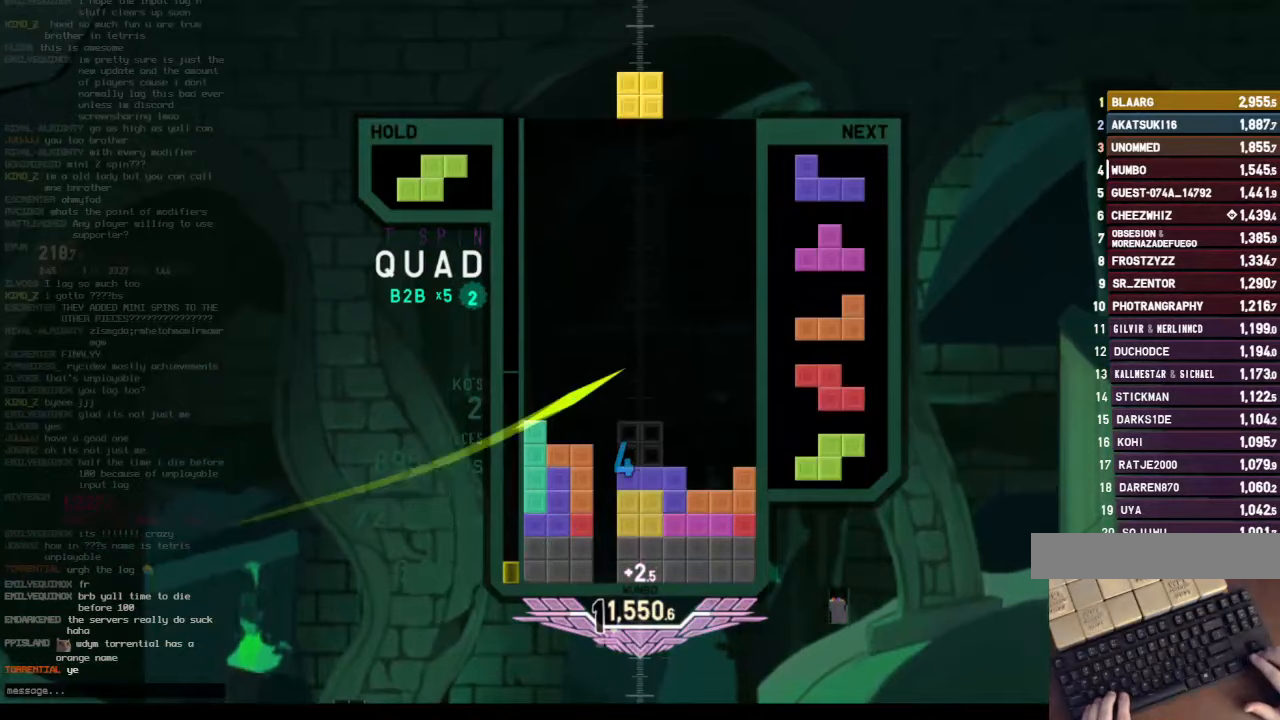
{"keys": [], "events": [[33, "shift", "up"], [133, "c", "down"], [133, "down", "up"], [233, "c", "up"], [233, "right", "up"], [267, "down", "down"], [333, "down", "up"], [367, "c", "down"], [467, "right", "down"], [500, "c", "up"], [500, "right", "up"]]}
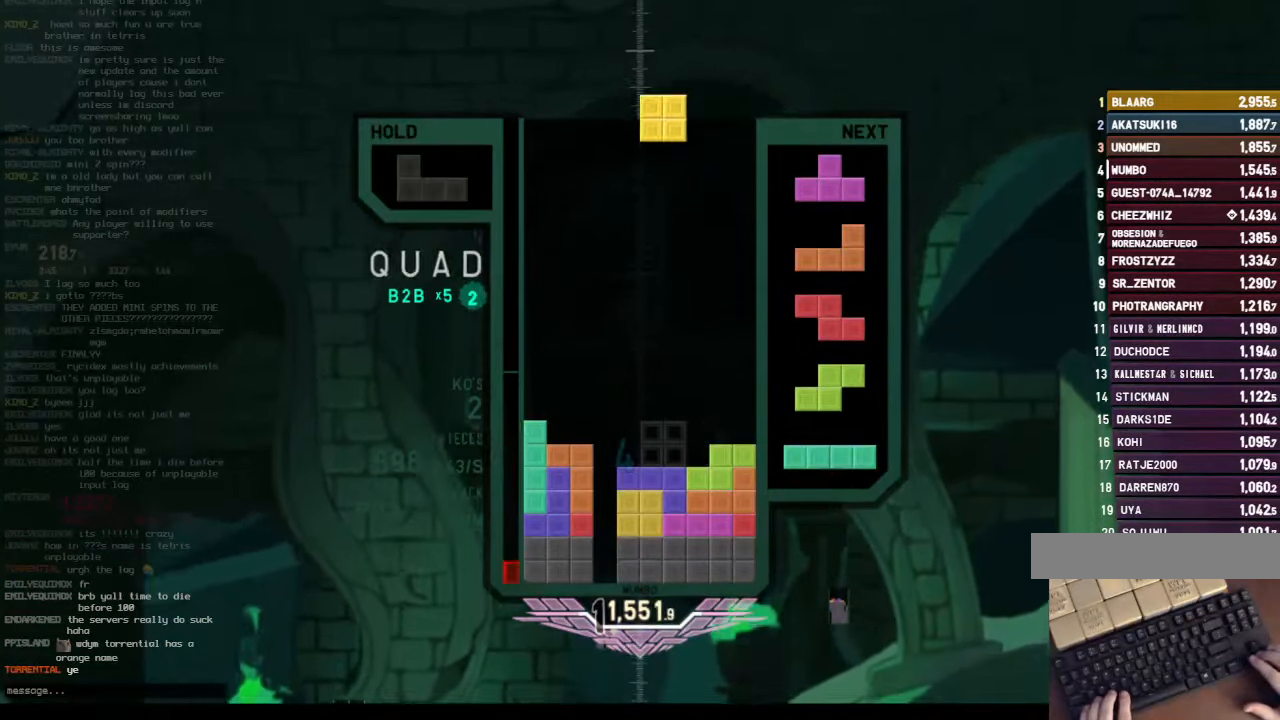
{"keys": ["right"], "events": [[100, "right", "down"], [200, "right", "up"], [233, "down", "down"], [300, "c", "down"], [333, "down", "up"], [333, "z", "down"], [367, "right", "down"], [433, "c", "up"], [433, "down", "down"], [467, "down", "up"], [467, "z", "up"]]}
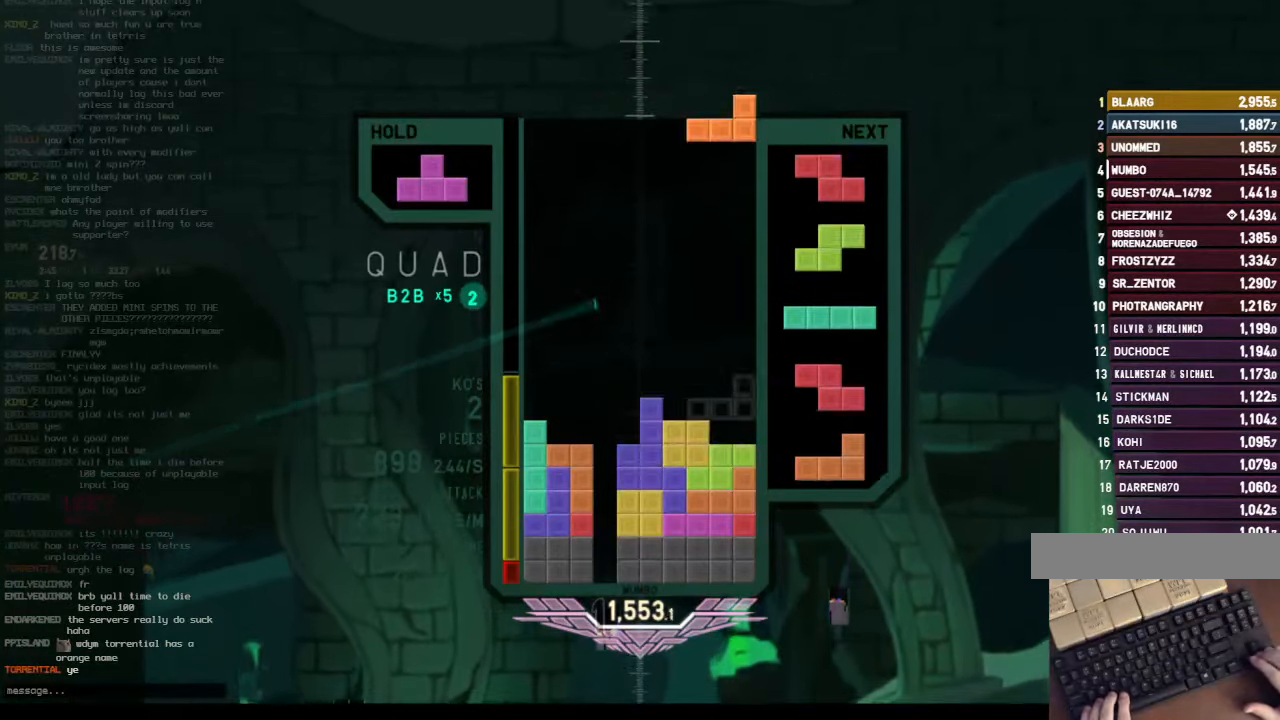
{"keys": ["c", "left"], "events": [[33, "x", "down"], [67, "right", "up"], [100, "down", "down"], [167, "left", "down"], [167, "x", "up"], [200, "down", "up"], [367, "left", "up"], [367, "x", "down"], [400, "down", "down"], [433, "c", "down"], [433, "down", "up"], [433, "x", "up"], [500, "left", "down"]]}
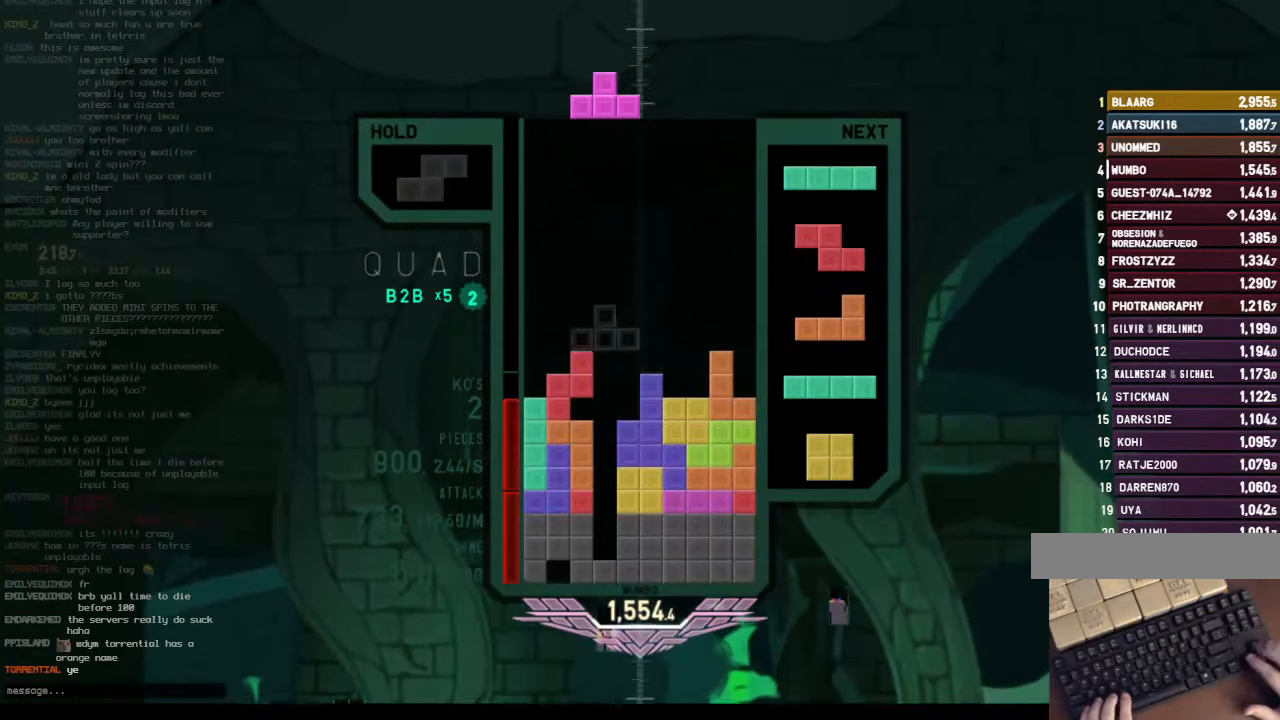
{"keys": ["left"], "events": [[33, "up", "down"], [33, "x", "down"], [100, "c", "up"], [133, "left", "up"], [133, "x", "up"], [167, "up", "up"], [167, "x", "down"], [267, "down", "down"], [333, "down", "up"], [333, "x", "up"], [367, "z", "down"], [400, "left", "down"], [467, "down", "down"], [467, "z", "up"], [500, "down", "up"]]}
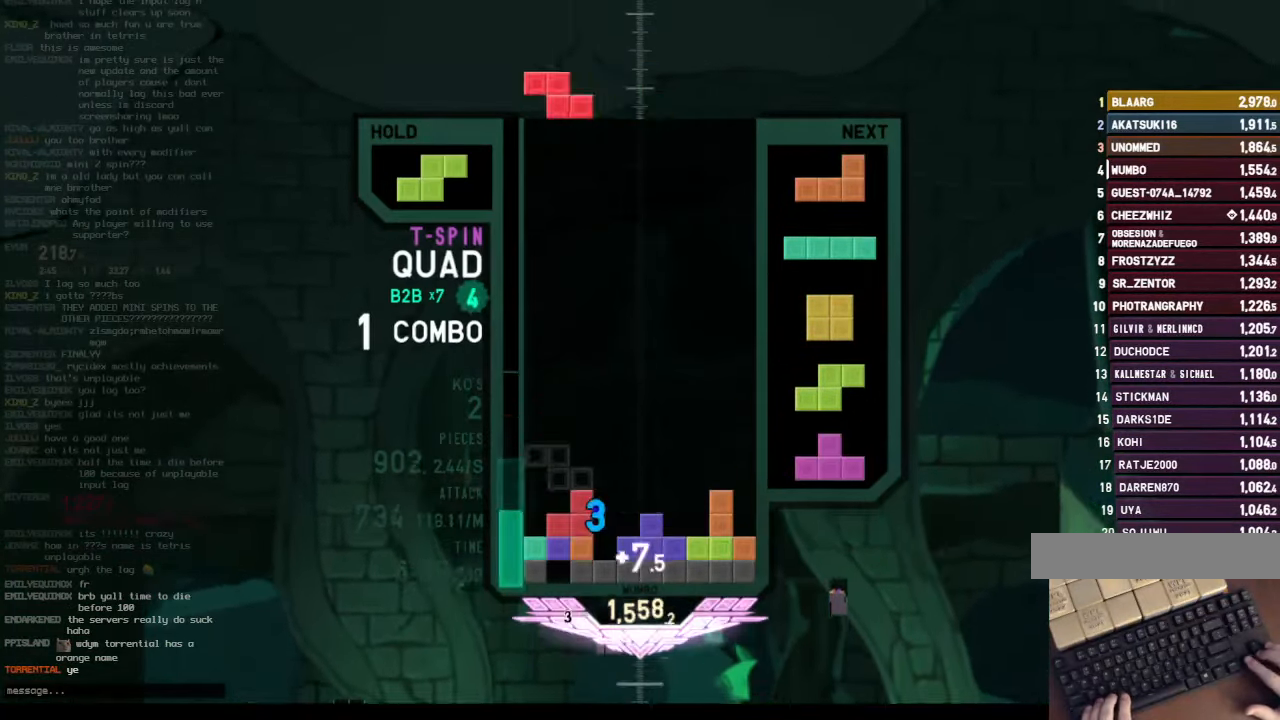
{"keys": ["c", "right"], "events": [[67, "z", "down"], [100, "left", "up"], [133, "z", "up"], [200, "down", "down"], [233, "c", "down"], [233, "down", "up"], [333, "right", "down"], [333, "x", "down"], [367, "c", "up"], [367, "down", "down"], [433, "x", "up"], [467, "c", "down"], [467, "down", "up"]]}
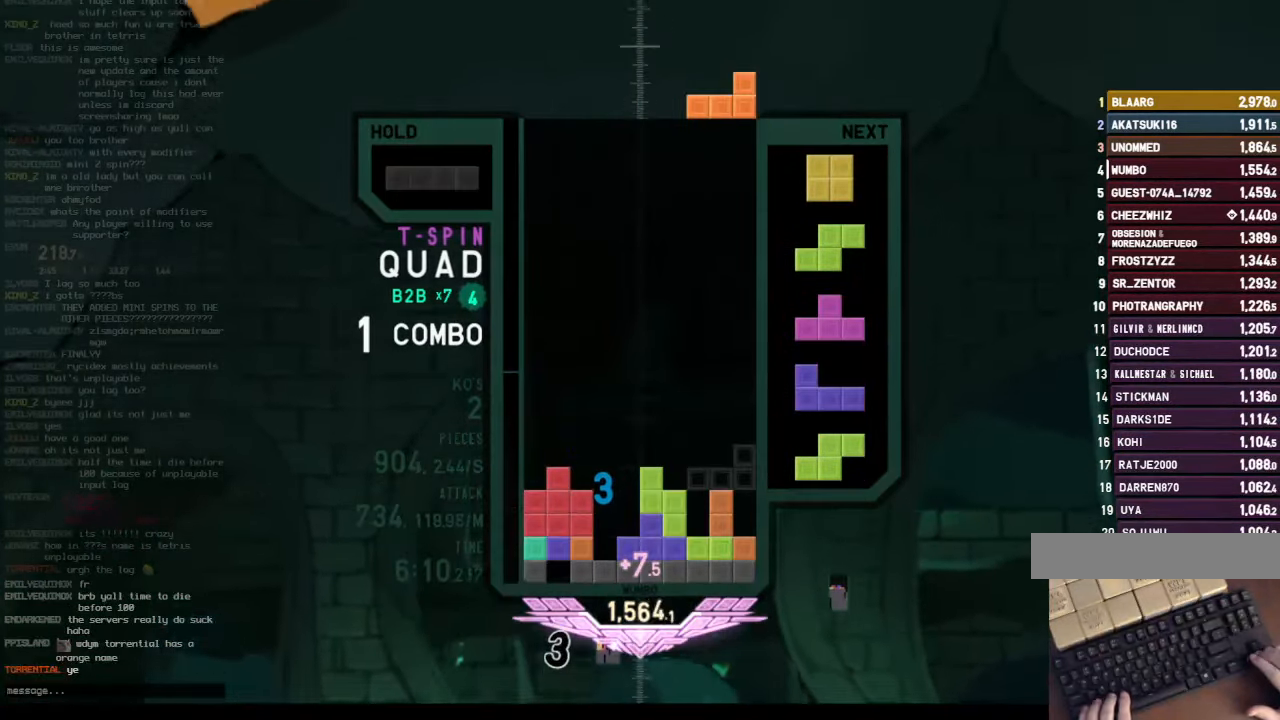
{"keys": ["down", "right"], "events": [[67, "c", "up"], [67, "right", "up"], [133, "left", "down"], [133, "z", "down"], [167, "down", "down"], [200, "left", "up"], [267, "right", "down"], [267, "z", "up"], [300, "c", "down"], [300, "down", "up"], [367, "x", "down"], [400, "c", "up"], [433, "right", "up"], [500, "down", "down"], [500, "right", "down"], [500, "x", "up"]]}
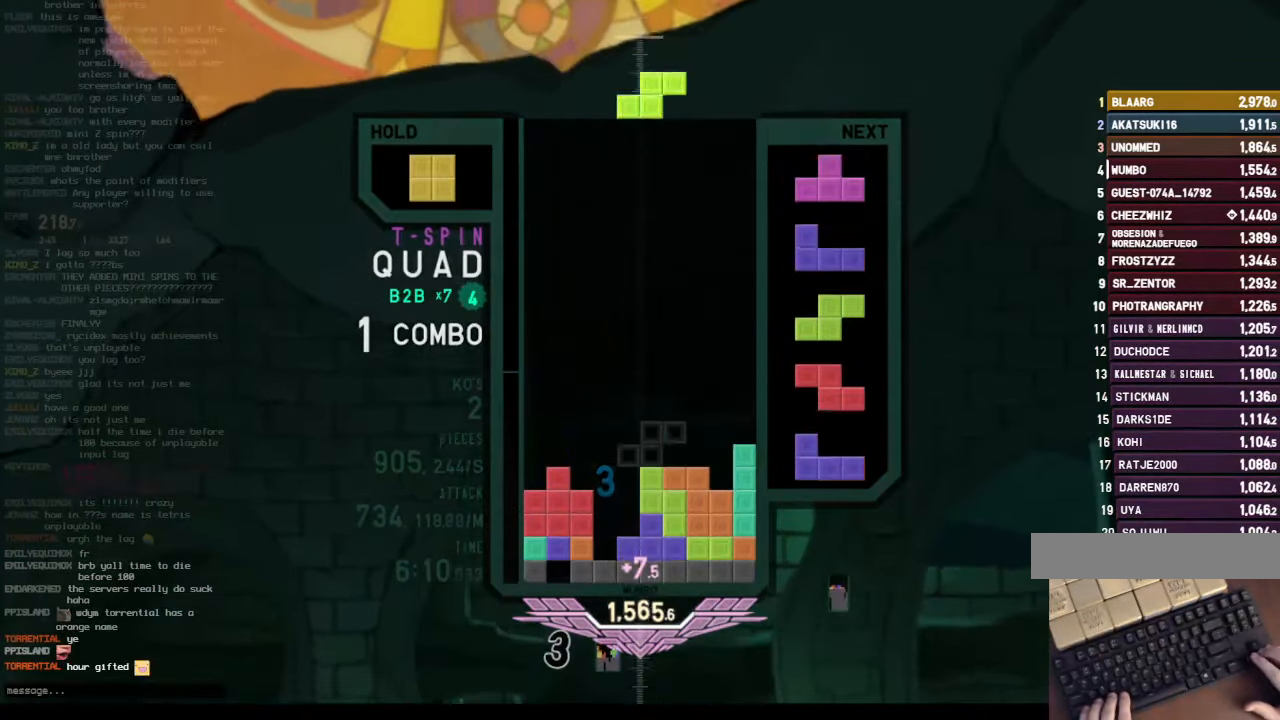
{"keys": [], "events": [[100, "down", "up"], [167, "right", "up"], [233, "z", "down"], [267, "down", "down"], [333, "z", "up"], [367, "c", "down"], [367, "down", "up"], [500, "c", "up"]]}
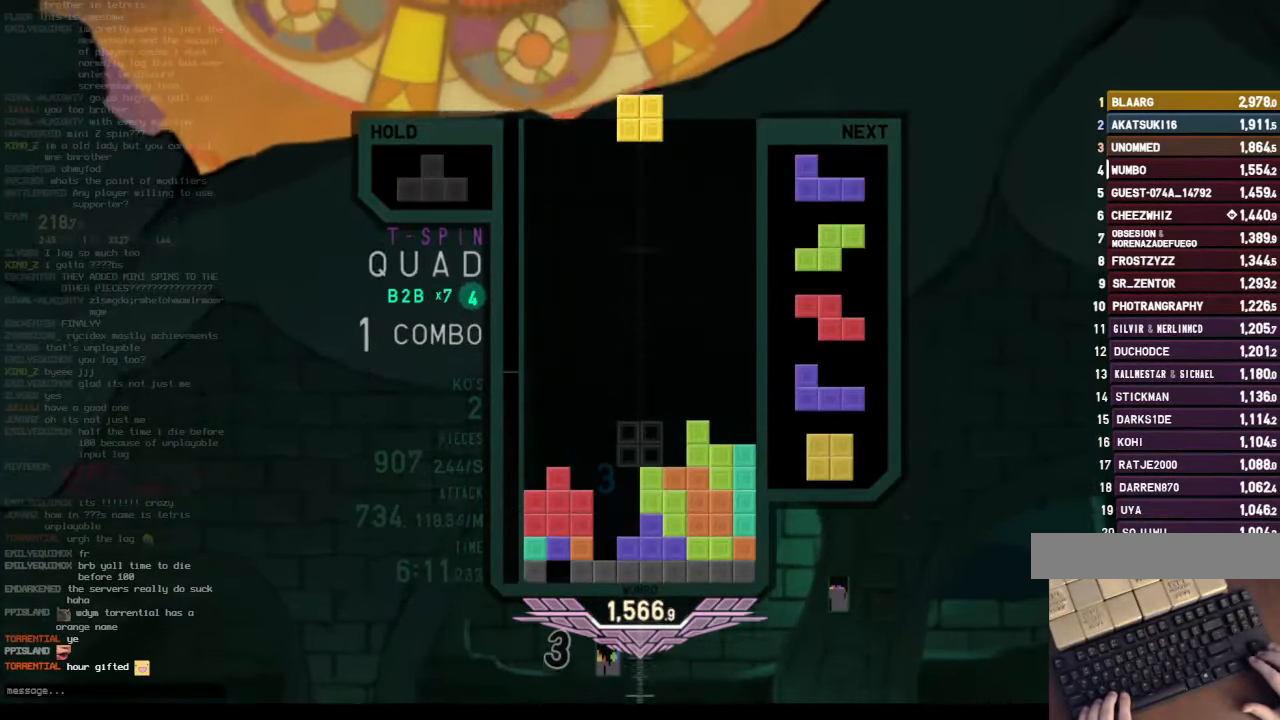
{"keys": ["left", "z"], "events": [[33, "right", "down"], [133, "right", "up"], [200, "down", "down"], [300, "c", "down"], [300, "down", "up"], [300, "left", "down"], [433, "c", "up"], [433, "z", "down"]]}
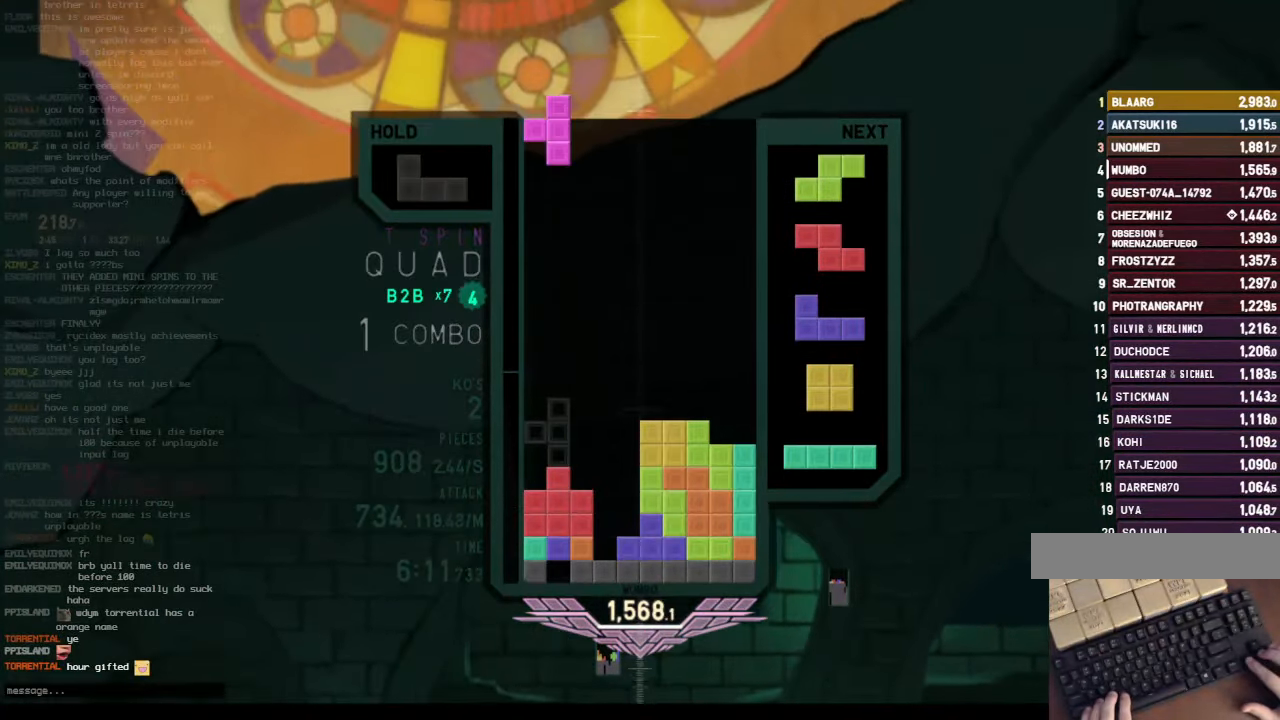
{"keys": ["down", "right"], "events": [[33, "left", "up"], [33, "right", "down"], [67, "down", "down"], [67, "z", "up"], [133, "left", "down"], [133, "right", "up"], [167, "c", "down"], [167, "down", "up"], [200, "x", "down"], [267, "c", "up"], [300, "down", "down"], [300, "left", "up"], [367, "right", "down"], [367, "x", "up"], [400, "down", "up"], [500, "down", "down"]]}
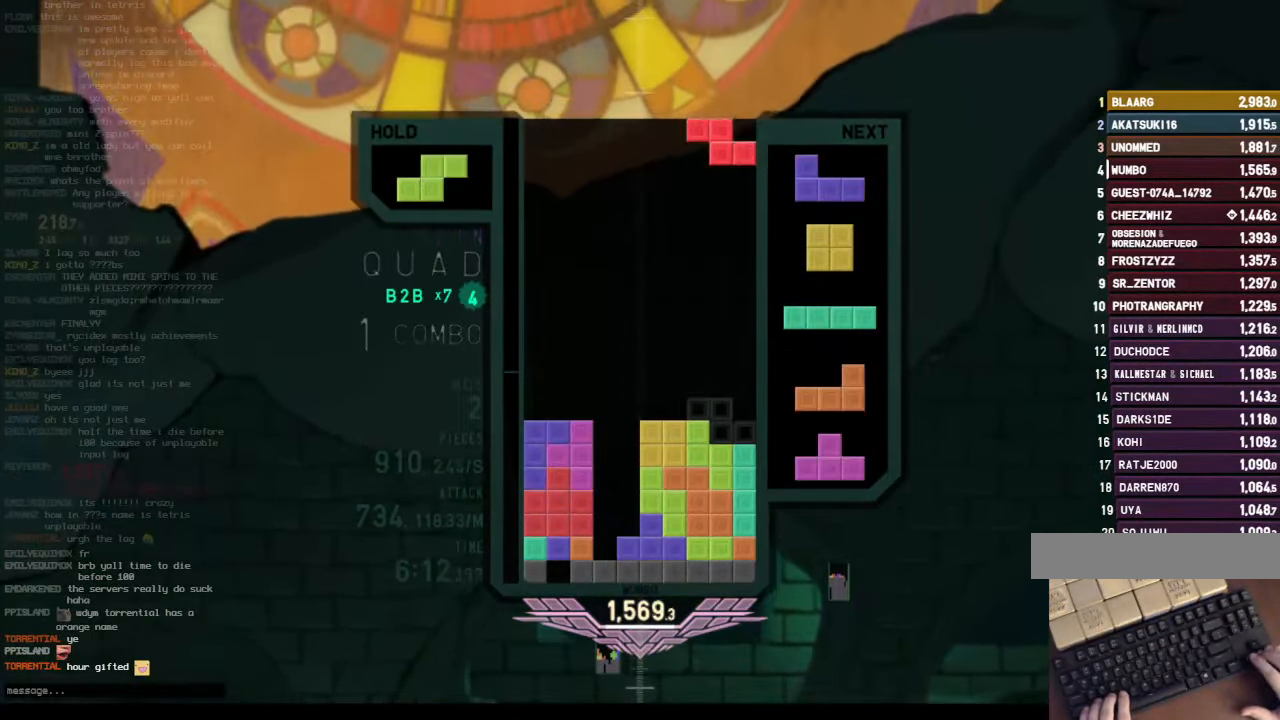
{"keys": ["z"], "events": [[100, "down", "up"], [100, "shift", "down"], [167, "right", "up"], [233, "down", "down"], [233, "shift", "up"], [267, "down", "up"], [333, "right", "down"], [367, "down", "down"], [367, "right", "up"], [467, "down", "up"], [467, "z", "down"]]}
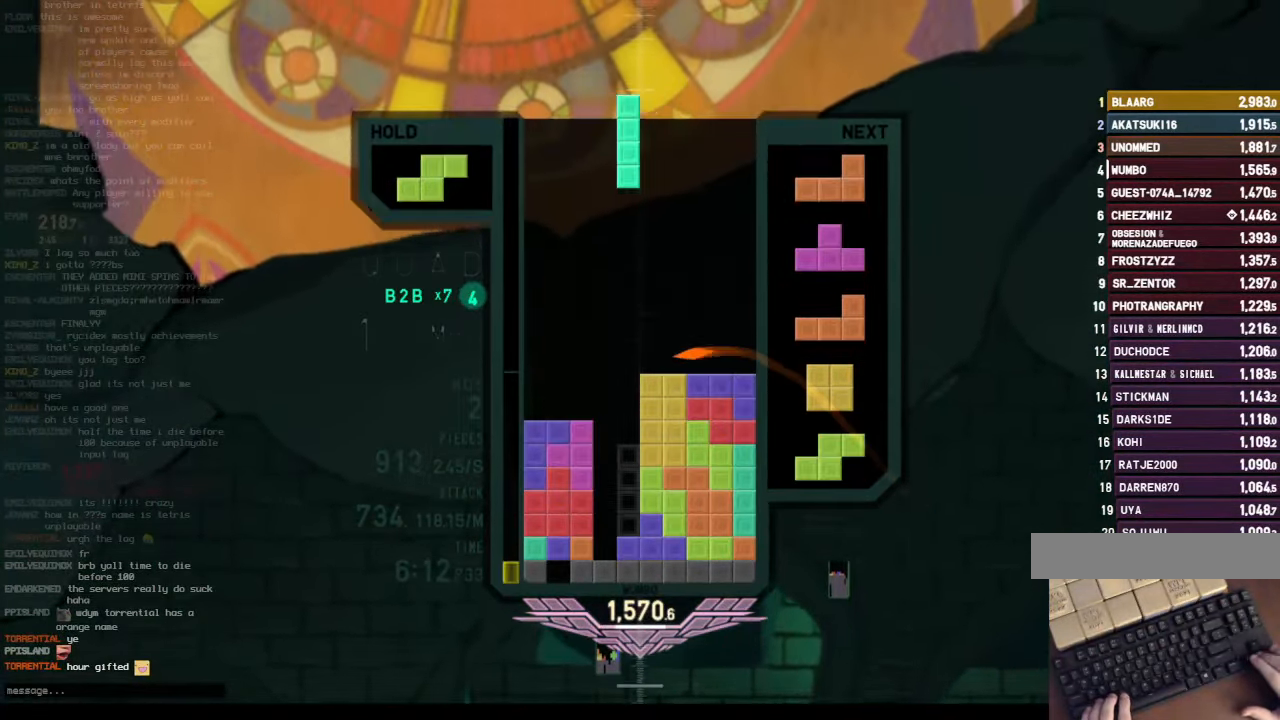
{"keys": ["down", "left"], "events": [[100, "z", "up"], [200, "down", "down"], [233, "left", "down"], [300, "down", "up"], [300, "x", "down"], [433, "down", "down"], [433, "x", "up"]]}
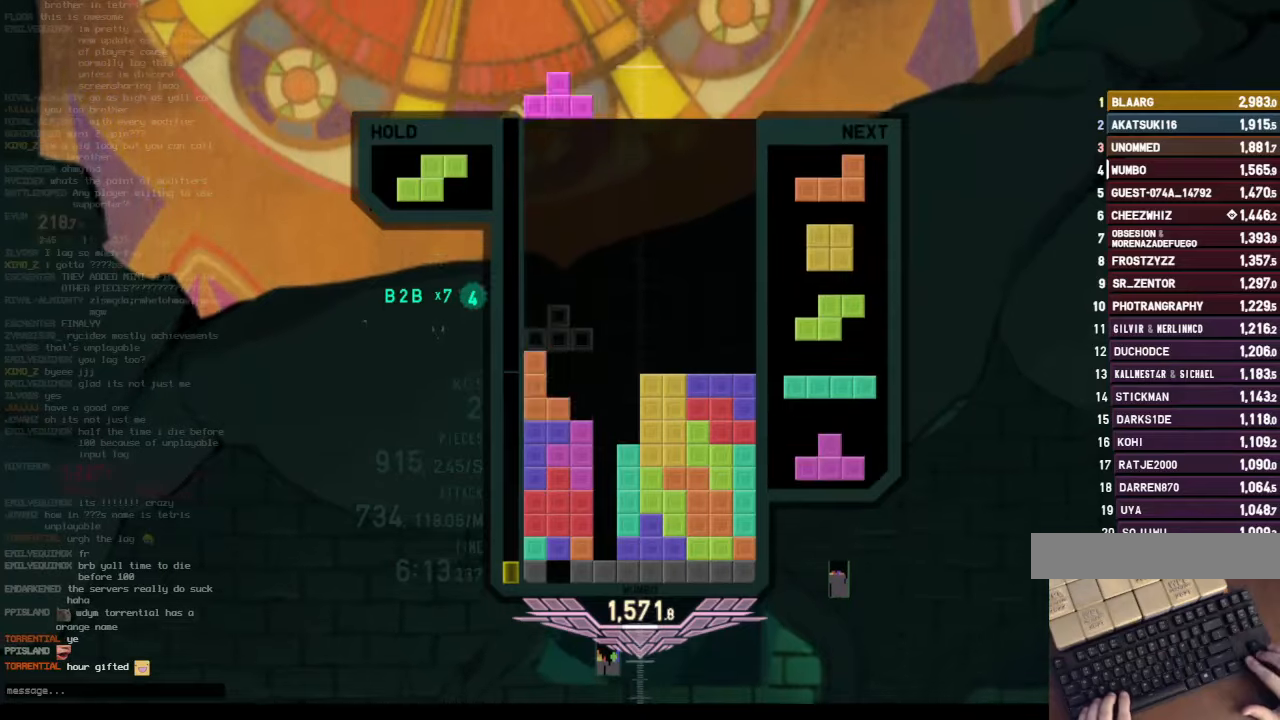
{"keys": ["down", "right"], "events": [[33, "c", "down"], [66, "c", "up"], [66, "down", "up"], [100, "left", "up"], [166, "x", "down"], [266, "down", "down"], [300, "right", "down"], [300, "x", "up"], [400, "down", "up"], [500, "down", "down"]]}
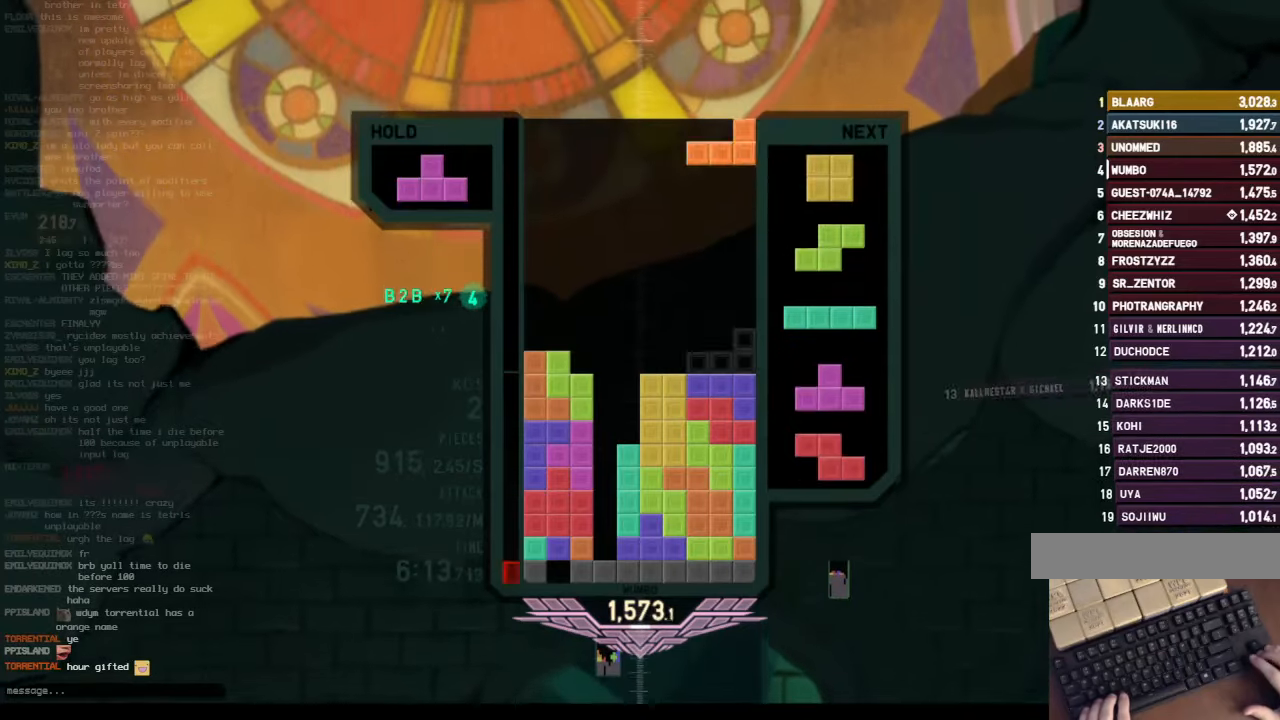
{"keys": [], "events": [[100, "down", "up"], [133, "right", "up"], [266, "left", "down"], [333, "left", "up"], [400, "left", "down"], [466, "left", "up"]]}
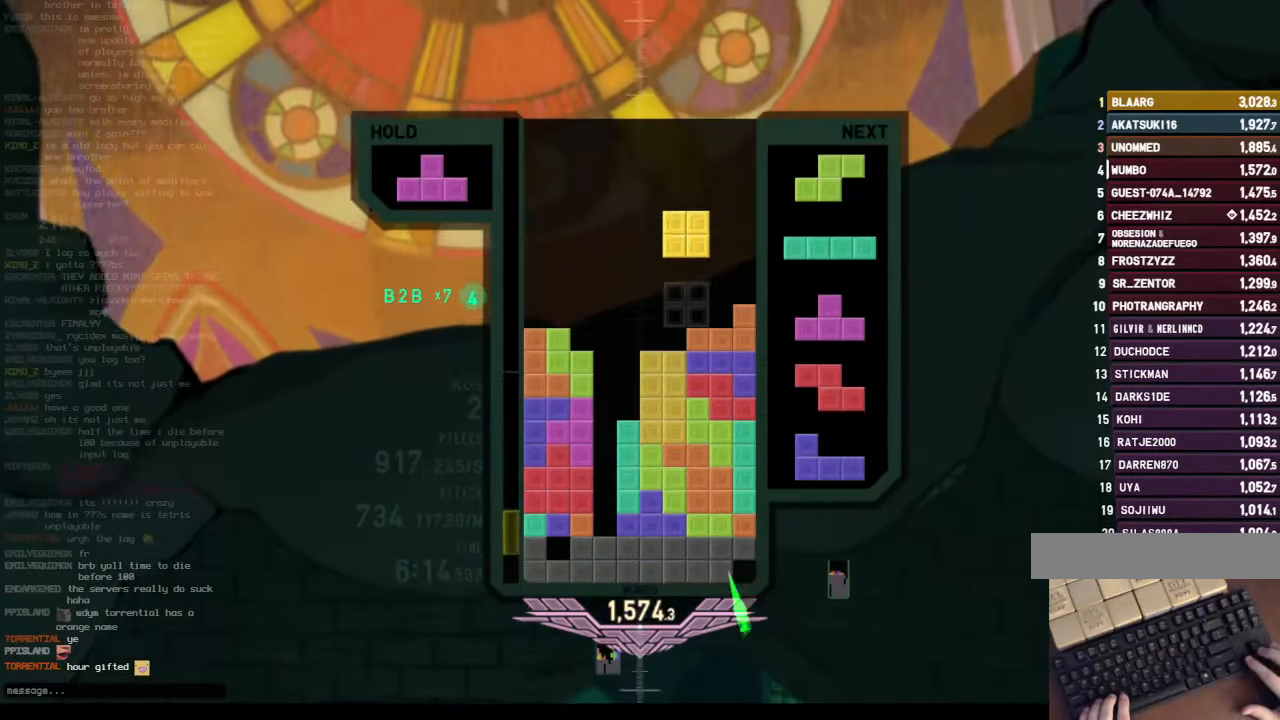
{"keys": [], "events": [[66, "left", "down"], [133, "down", "down"], [133, "left", "up"], [200, "right", "down"], [233, "down", "up"], [366, "right", "up"], [433, "down", "down"], [466, "down", "up"]]}
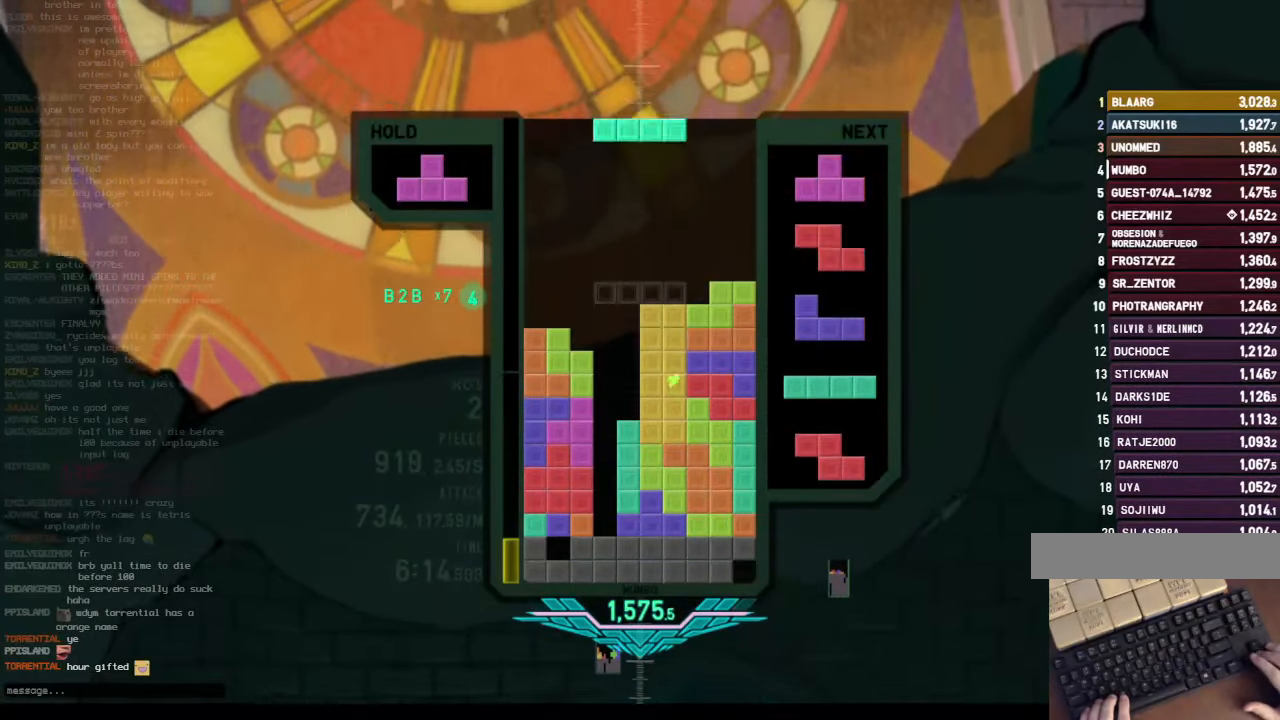
{"keys": ["right", "z"], "events": [[33, "z", "down"], [66, "down", "down"], [133, "down", "up"], [133, "z", "up"], [366, "left", "down"], [433, "z", "down"], [500, "left", "up"], [500, "right", "down"]]}
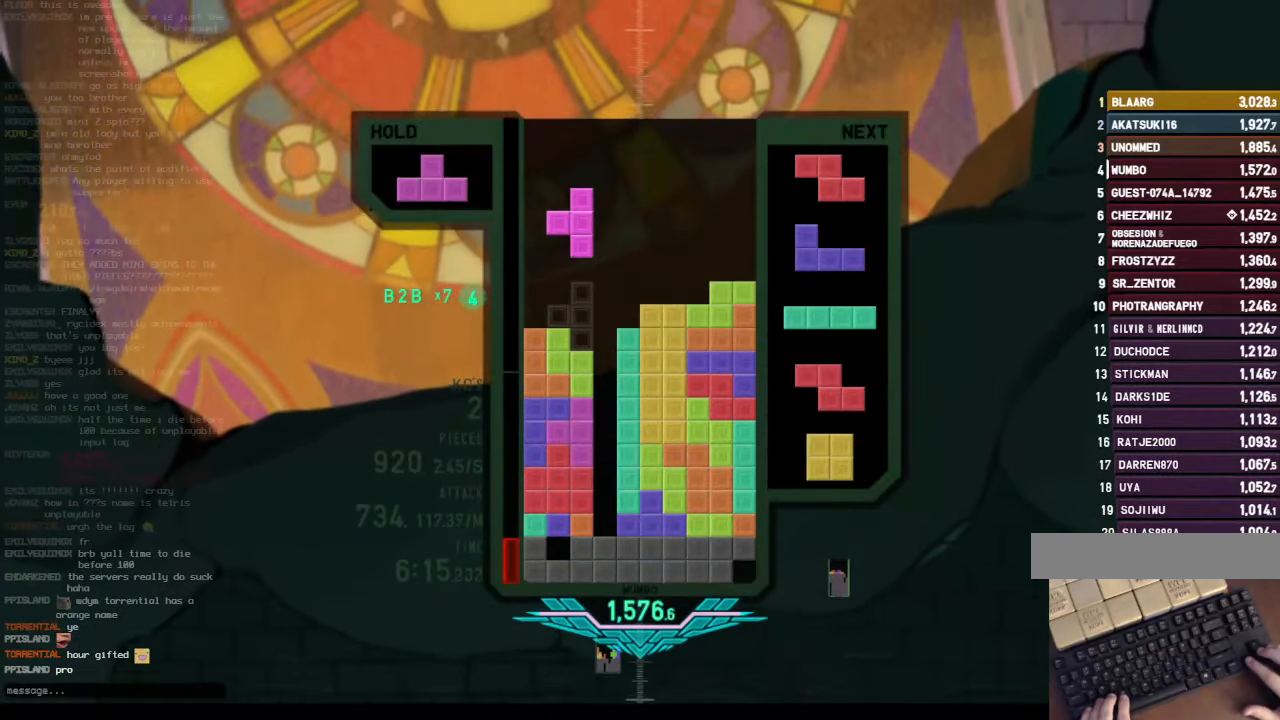
{"keys": ["x"], "events": [[33, "down", "down"], [100, "left", "down"], [100, "right", "up"], [100, "z", "up"], [133, "c", "down"], [133, "down", "up"], [233, "x", "down"], [266, "c", "up"], [266, "left", "up"], [300, "down", "down"], [300, "x", "up"], [366, "c", "down"], [400, "down", "up"], [466, "x", "down"], [500, "c", "up"]]}
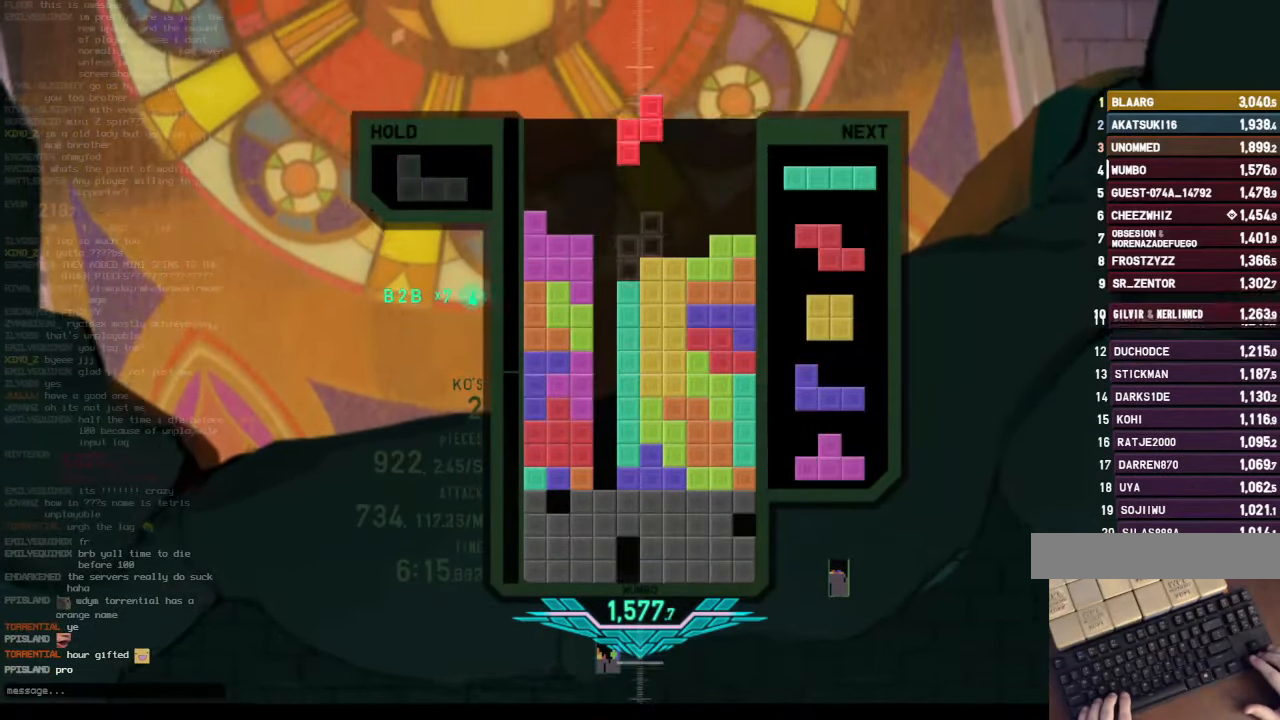
{"keys": ["left"], "events": [[100, "down", "down"], [100, "x", "up"], [200, "down", "up"], [300, "left", "down"], [300, "z", "down"], [400, "down", "down"], [400, "left", "up"], [400, "z", "up"], [466, "down", "up"], [466, "left", "down"]]}
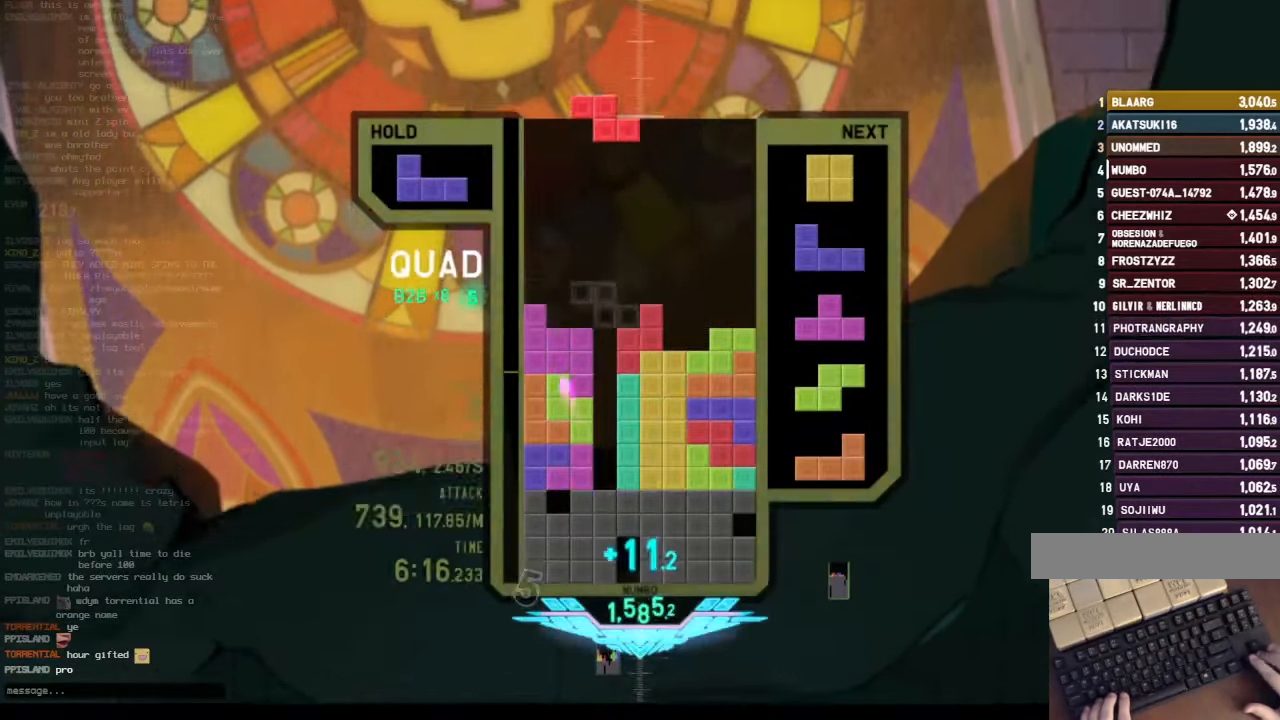
{"keys": ["down", "right"], "events": [[166, "left", "up"], [166, "x", "down"], [200, "down", "down"], [266, "down", "up"], [300, "x", "up"], [366, "right", "down"], [400, "right", "up"], [433, "right", "down"], [500, "down", "down"]]}
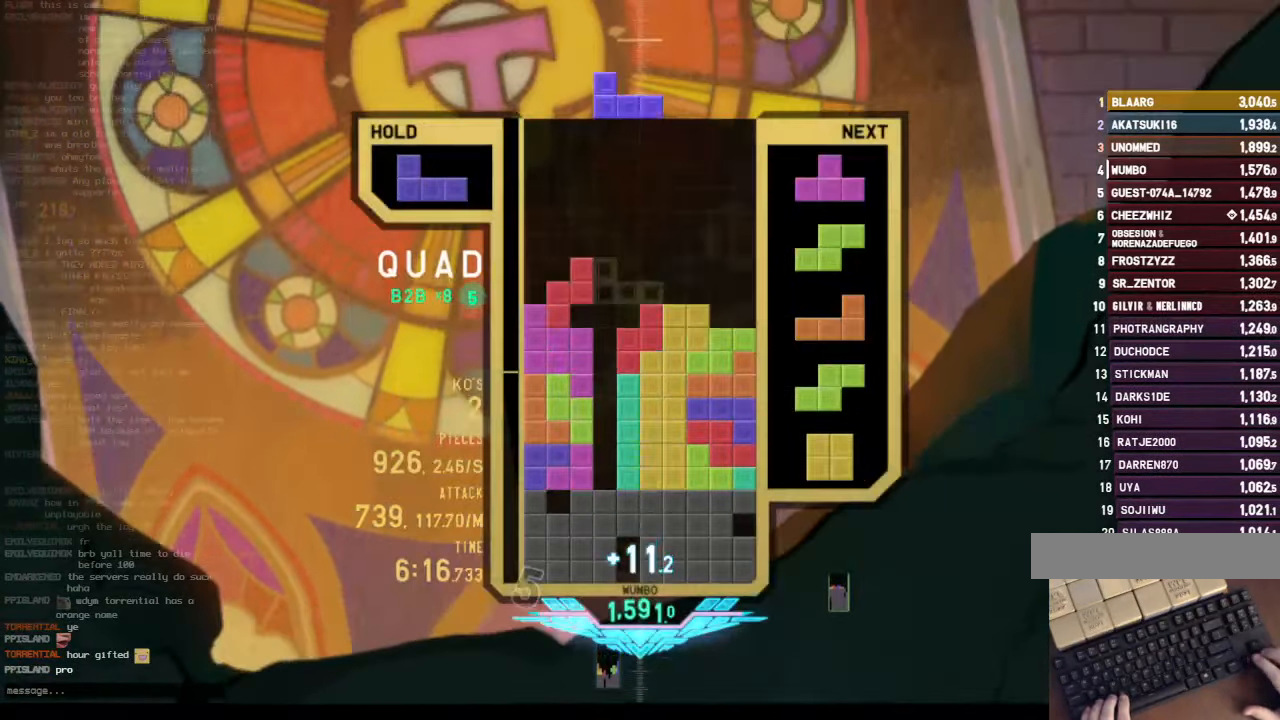
{"keys": [], "events": [[66, "down", "up"], [66, "z", "down"], [233, "down", "down"], [233, "z", "up"], [366, "c", "down"], [366, "down", "up"], [466, "c", "up"], [500, "right", "up"]]}
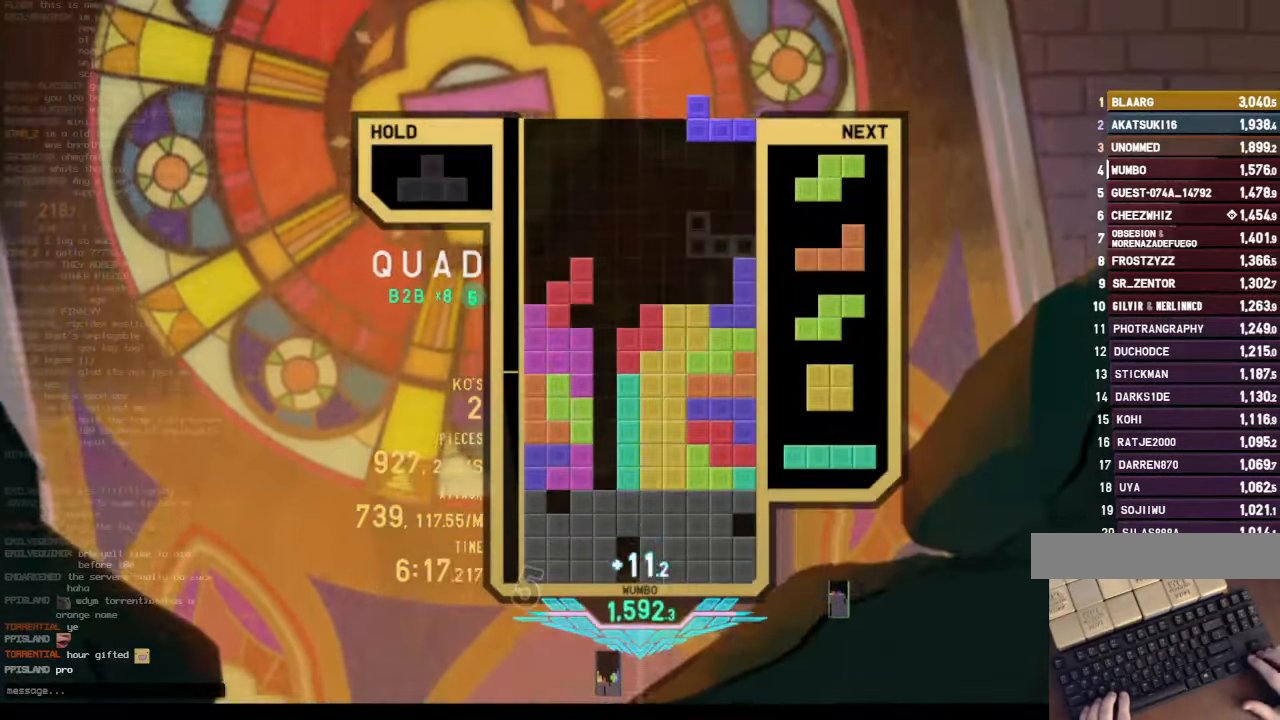
{"keys": ["shift"], "events": [[66, "left", "down"], [100, "down", "down"], [133, "left", "up"], [133, "right", "down"], [200, "down", "up"], [333, "down", "down"], [433, "down", "up"], [433, "shift", "down"], [466, "right", "up"]]}
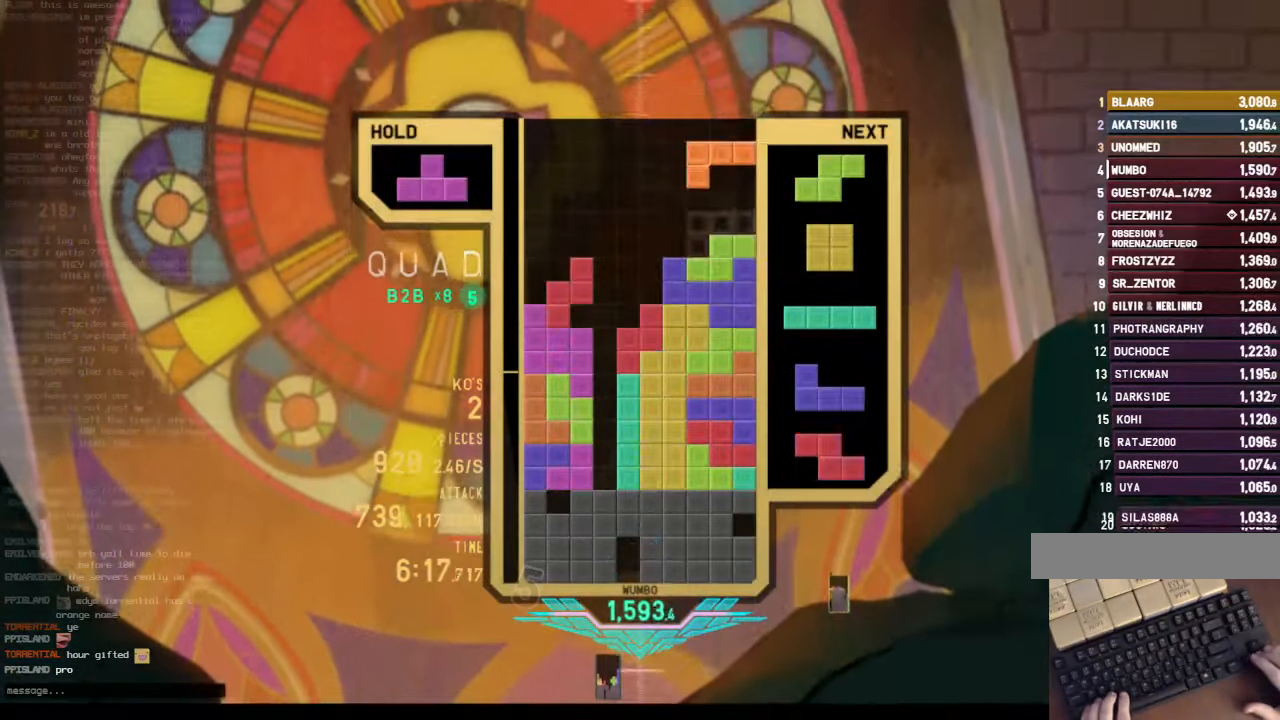
{"keys": [], "events": [[33, "down", "down"], [33, "shift", "up"], [66, "c", "down"], [66, "down", "up"], [100, "x", "down"], [166, "c", "up"], [166, "left", "down"], [166, "up", "down"], [200, "x", "up"], [300, "left", "up"], [300, "up", "up"], [300, "x", "down"], [400, "down", "down"], [433, "down", "up"], [433, "x", "up"]]}
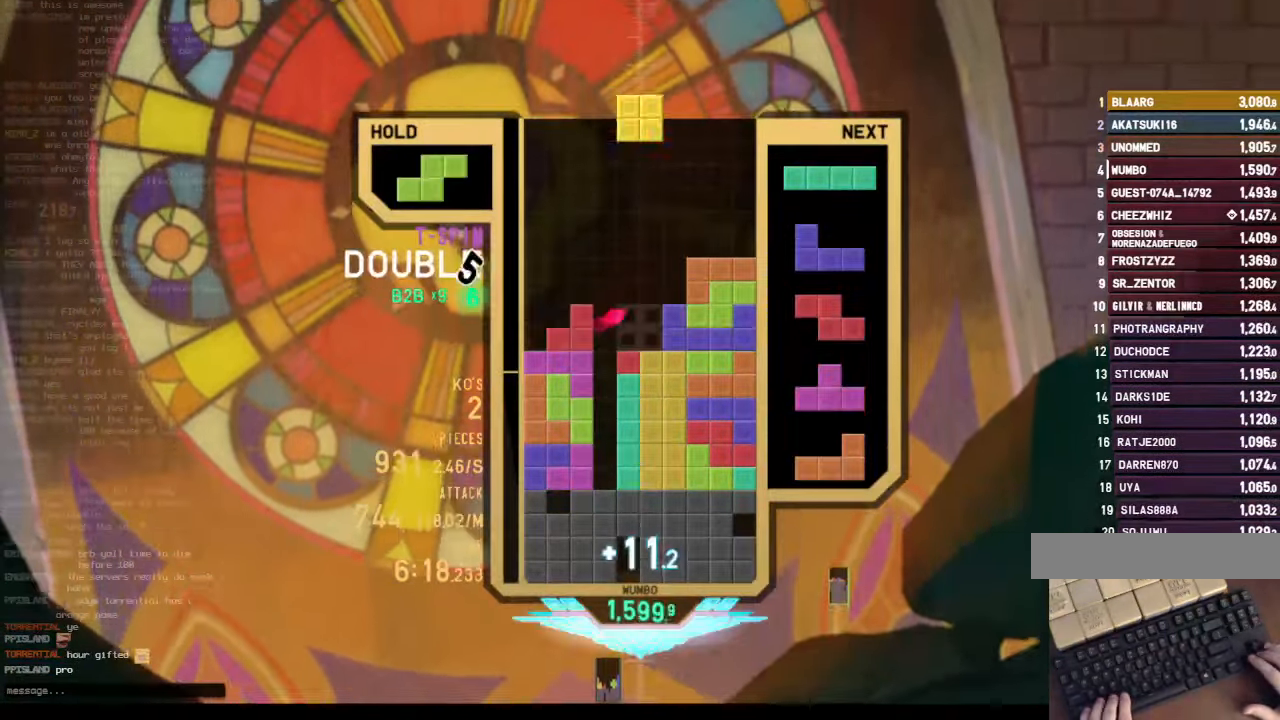
{"keys": ["c"], "events": [[33, "down", "down"], [133, "down", "up"], [234, "left", "down"], [234, "z", "down"], [267, "left", "up"], [334, "z", "up"], [400, "down", "down"], [500, "c", "down"], [500, "down", "up"]]}
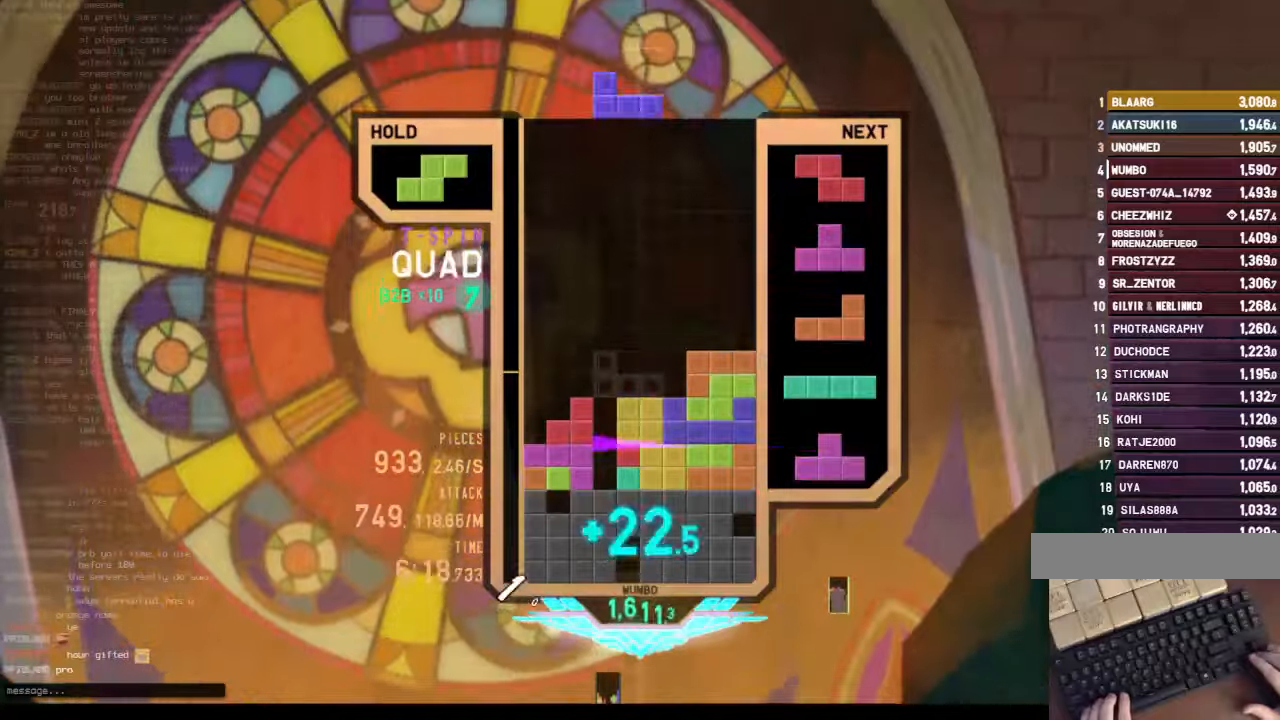
{"keys": ["right"], "events": [[100, "x", "down"], [167, "c", "up"], [167, "down", "down"], [200, "x", "up"], [234, "down", "up"], [300, "c", "down"], [334, "right", "down"], [334, "x", "down"], [367, "right", "up"], [434, "c", "up"], [467, "right", "down"], [467, "x", "up"]]}
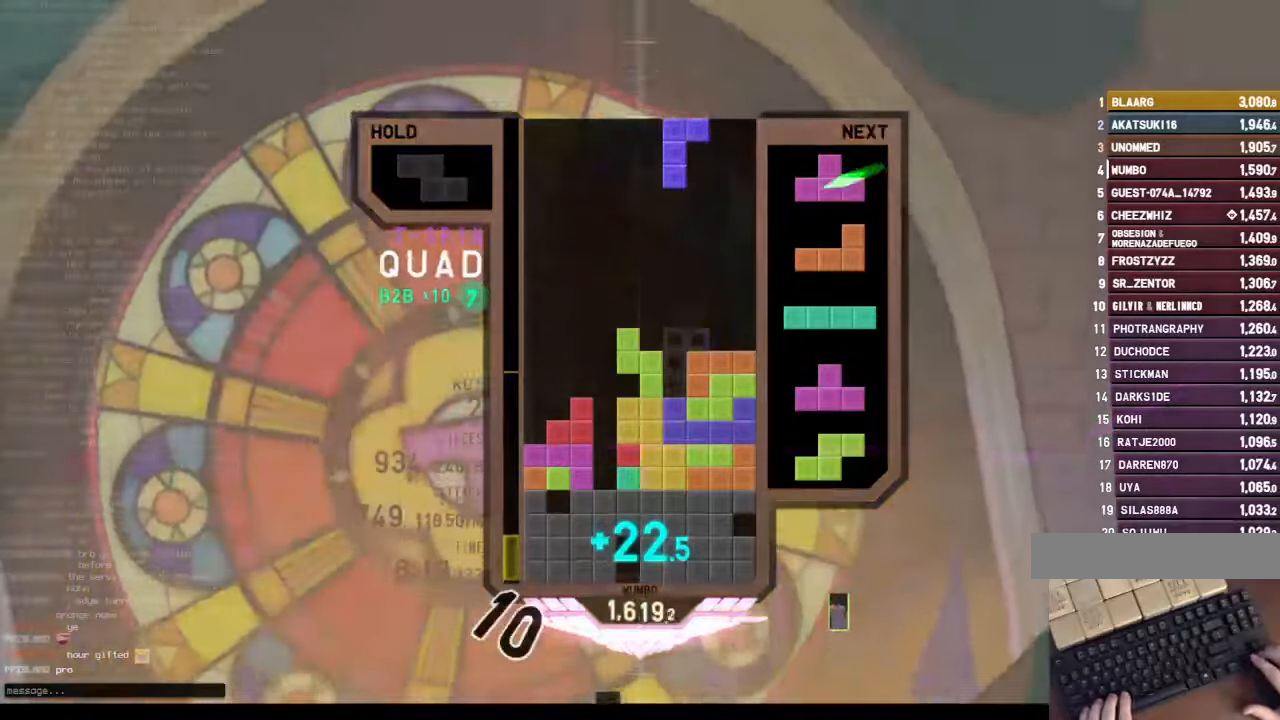
{"keys": ["down"], "events": [[34, "down", "down"], [67, "right", "up"], [100, "c", "down"], [100, "down", "up"], [200, "x", "down"], [267, "c", "up"], [267, "right", "down"], [300, "right", "up"], [367, "x", "up"], [434, "down", "down"]]}
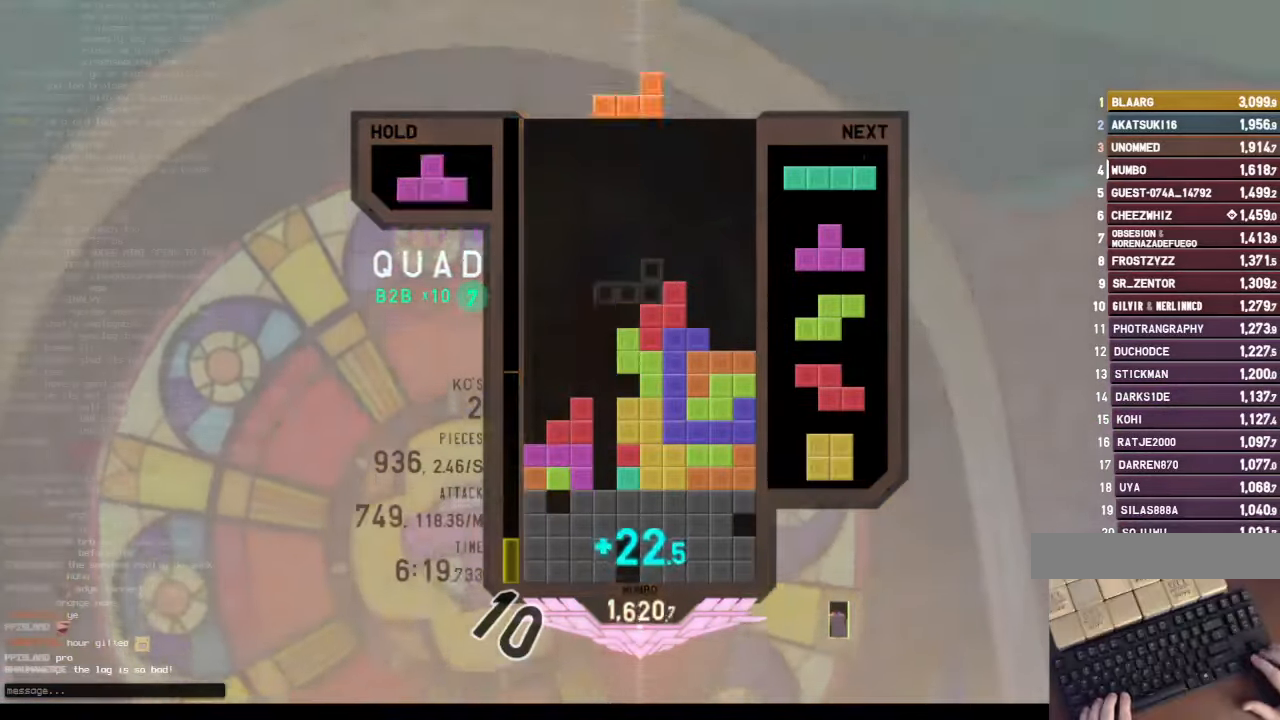
{"keys": ["right", "x"], "events": [[34, "left", "down"], [100, "c", "down"], [100, "down", "up"], [134, "x", "down"], [167, "c", "up"], [234, "down", "down"], [234, "left", "up"], [234, "x", "up"], [334, "right", "down"], [367, "c", "down"], [400, "down", "up"], [467, "x", "down"], [500, "c", "up"]]}
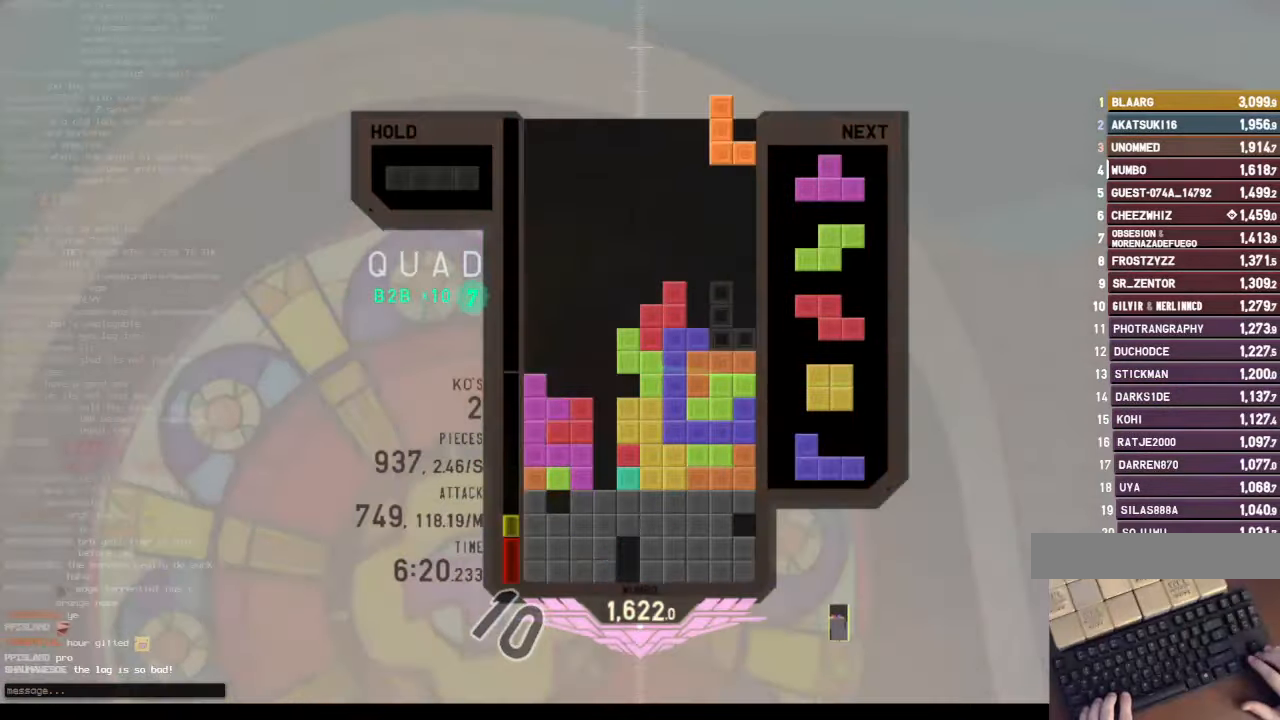
{"keys": ["down"], "events": [[67, "down", "down"], [67, "x", "up"], [100, "c", "down"], [134, "down", "up"], [134, "x", "down"], [234, "c", "up"], [234, "down", "down"], [234, "left", "down"], [234, "right", "up"], [300, "down", "up"], [300, "x", "up"], [334, "z", "down"], [434, "left", "up"], [467, "down", "down"], [467, "z", "up"]]}